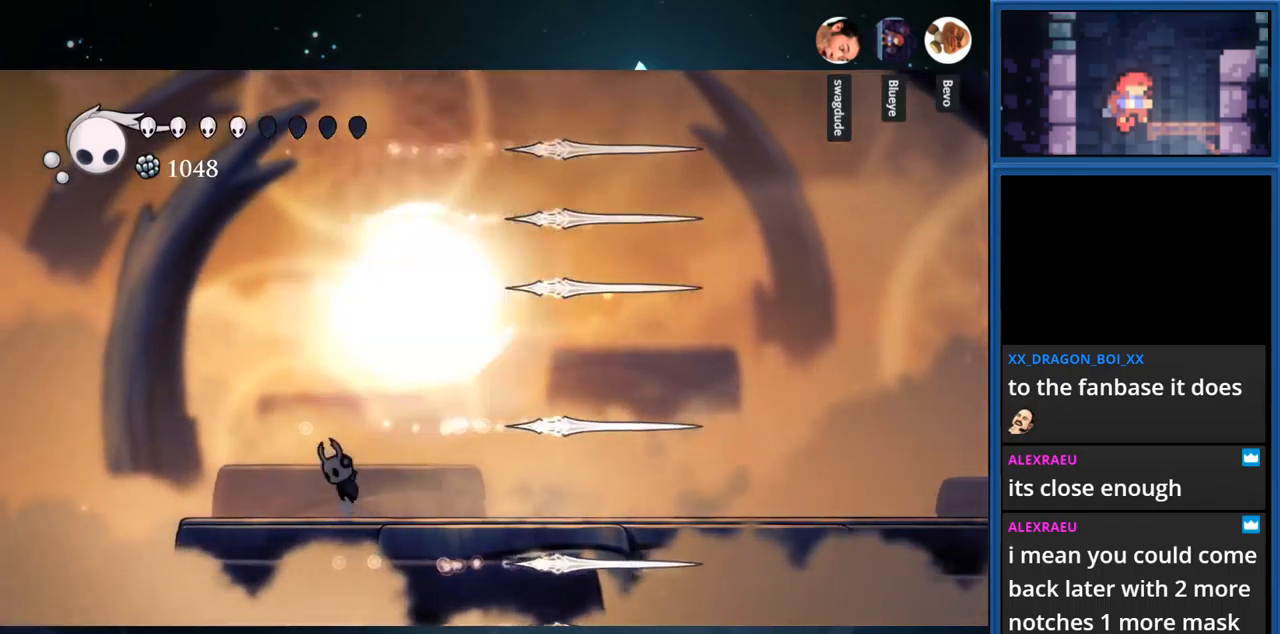
Gameplay with a controller (PlayStation layout); each line is a JSON object with the inputs held at the frame after it. "events" lists button and stick changes between this image and that frame as [ms after this image, input, new state], when the widget could be followed in between. Not read: L3 R3 left_stick.
{"buttons": ["DPAD_RIGHT"], "right_stick": "center", "events": [[167, "DPAD_RIGHT", "down"], [183, "SQUARE", "down"], [217, "CROSS", "up"], [367, "SQUARE", "up"], [467, "DPAD_UP", "up"]]}
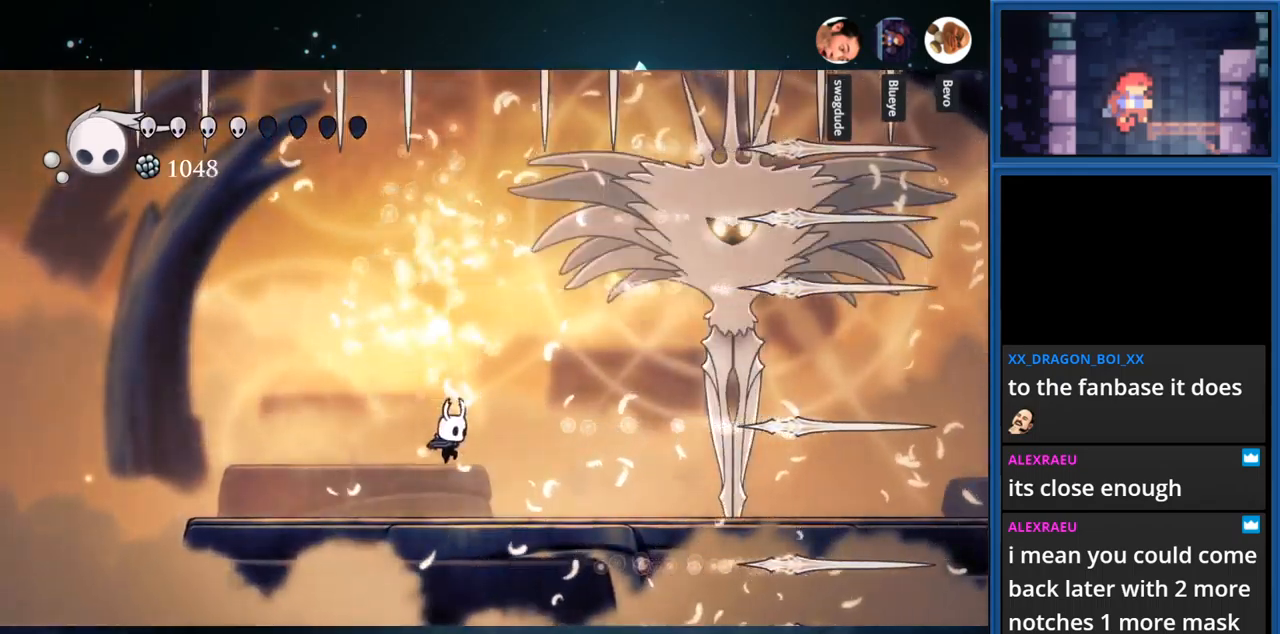
{"buttons": ["CROSS", "DPAD_RIGHT"], "right_stick": "center", "events": [[217, "R1", "down"], [367, "R1", "up"], [483, "CROSS", "down"]]}
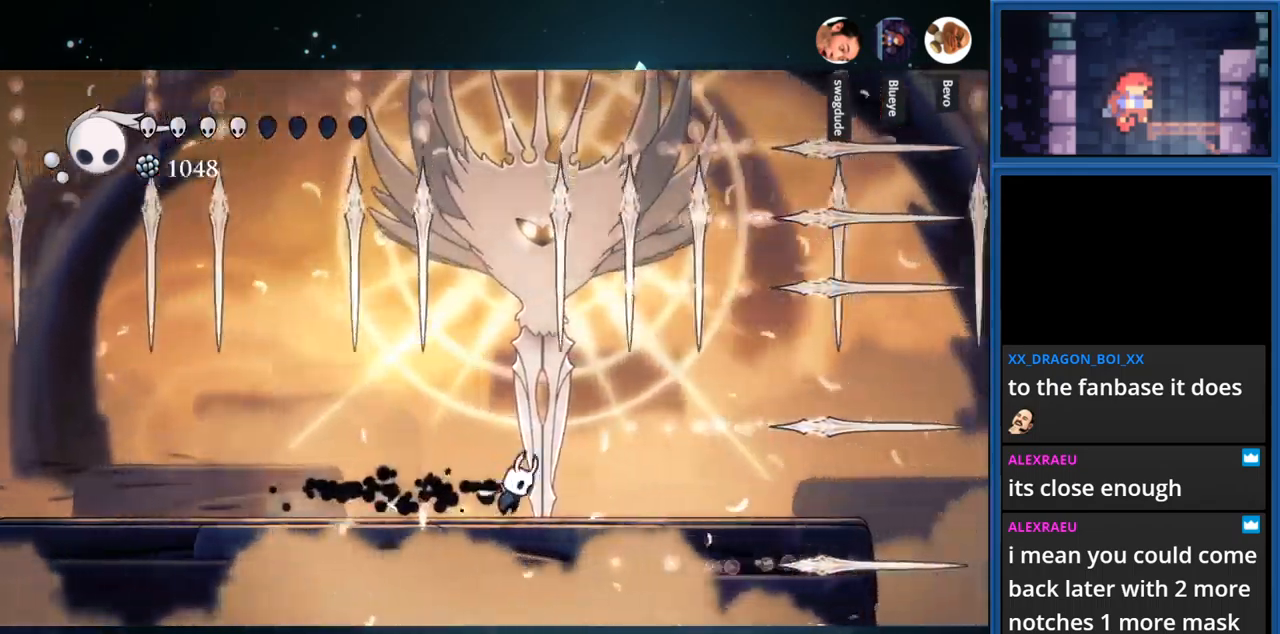
{"buttons": [], "right_stick": "center", "events": [[83, "DPAD_UP", "down"], [100, "DPAD_RIGHT", "up"], [133, "SQUARE", "down"], [167, "CROSS", "up"], [267, "DPAD_LEFT", "down"], [300, "SQUARE", "up"], [350, "DPAD_UP", "up"], [483, "DPAD_LEFT", "up"]]}
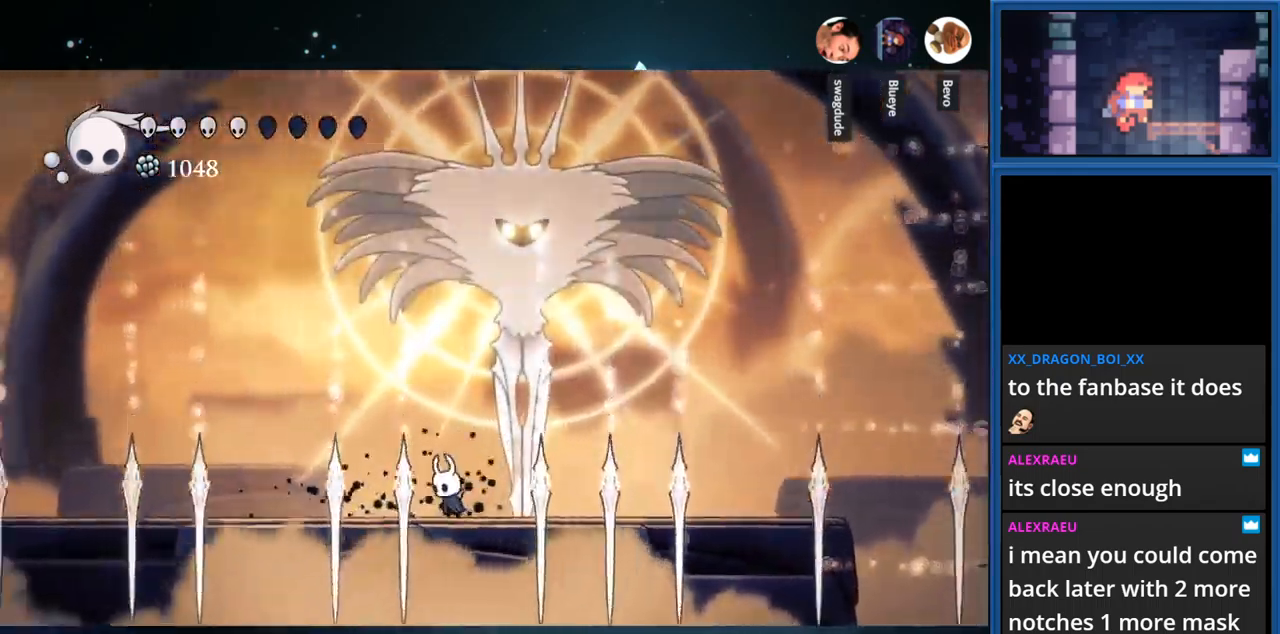
{"buttons": ["SQUARE", "DPAD_UP"], "right_stick": "center", "events": [[100, "DPAD_RIGHT", "down"], [133, "CROSS", "down"], [267, "DPAD_UP", "down"], [300, "DPAD_RIGHT", "up"], [333, "SQUARE", "down"], [350, "CROSS", "up"]]}
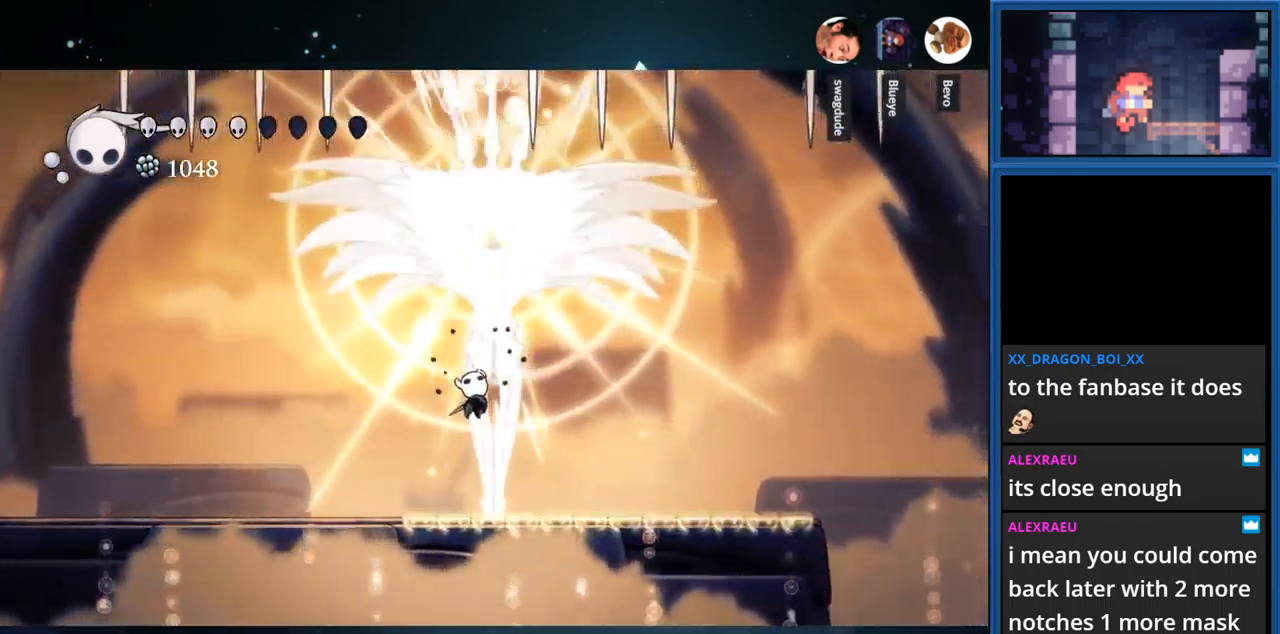
{"buttons": ["DPAD_UP", "DPAD_LEFT"], "right_stick": "center", "events": [[50, "SQUARE", "up"], [333, "DPAD_LEFT", "down"], [367, "DPAD_UP", "up"], [500, "DPAD_UP", "down"]]}
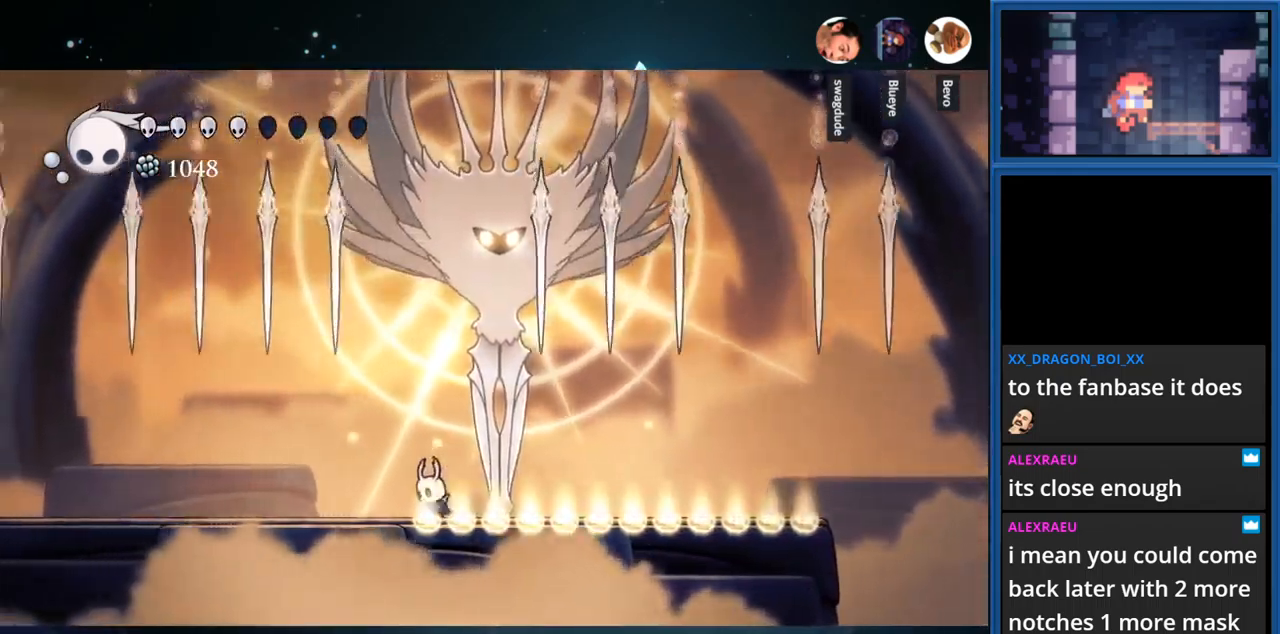
{"buttons": ["DPAD_LEFT"], "right_stick": "center", "events": [[50, "DPAD_LEFT", "up"], [67, "CROSS", "down"], [67, "DPAD_UP", "up"], [367, "DPAD_LEFT", "down"], [433, "CROSS", "up"]]}
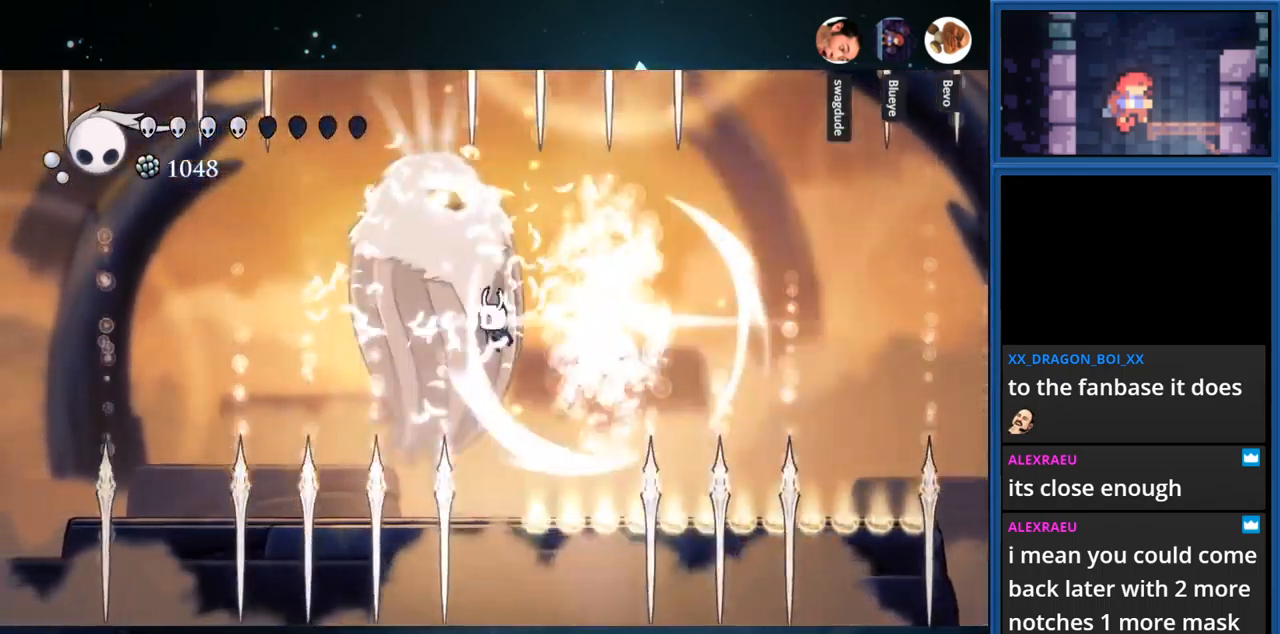
{"buttons": ["CROSS", "DPAD_UP"], "right_stick": "center", "events": [[400, "DPAD_LEFT", "up"], [467, "CROSS", "down"], [483, "DPAD_UP", "down"]]}
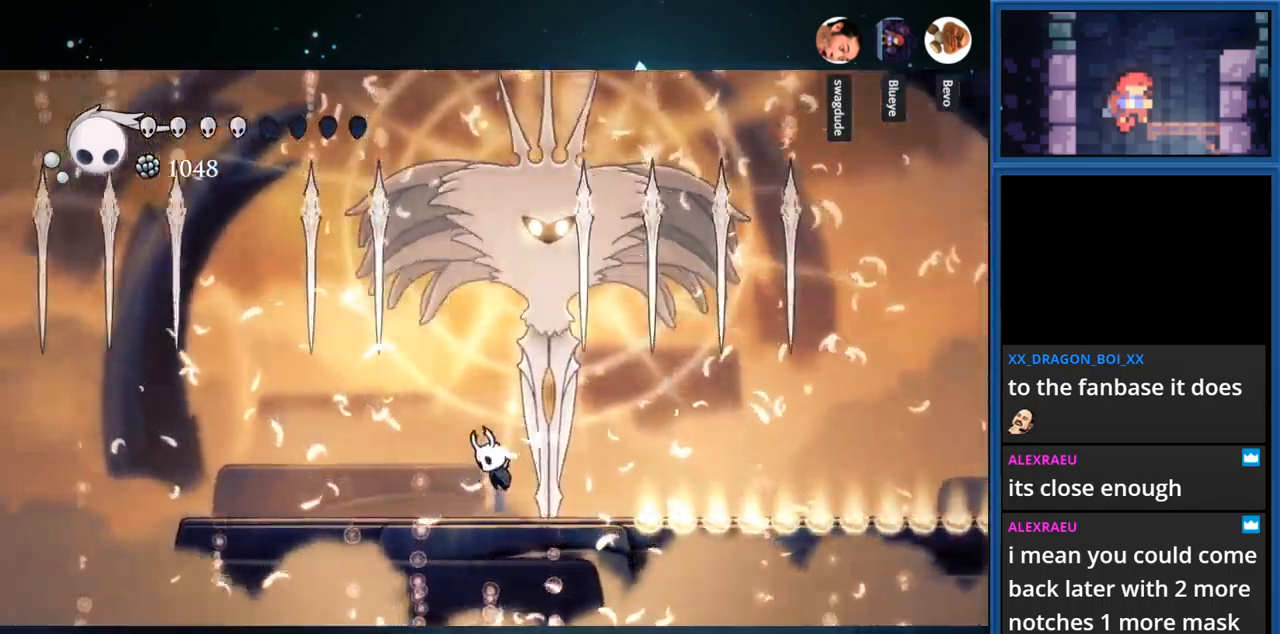
{"buttons": ["DPAD_UP"], "right_stick": "center", "events": [[150, "SQUARE", "down"], [167, "CROSS", "up"], [350, "SQUARE", "up"], [367, "DPAD_RIGHT", "down"], [500, "DPAD_RIGHT", "up"]]}
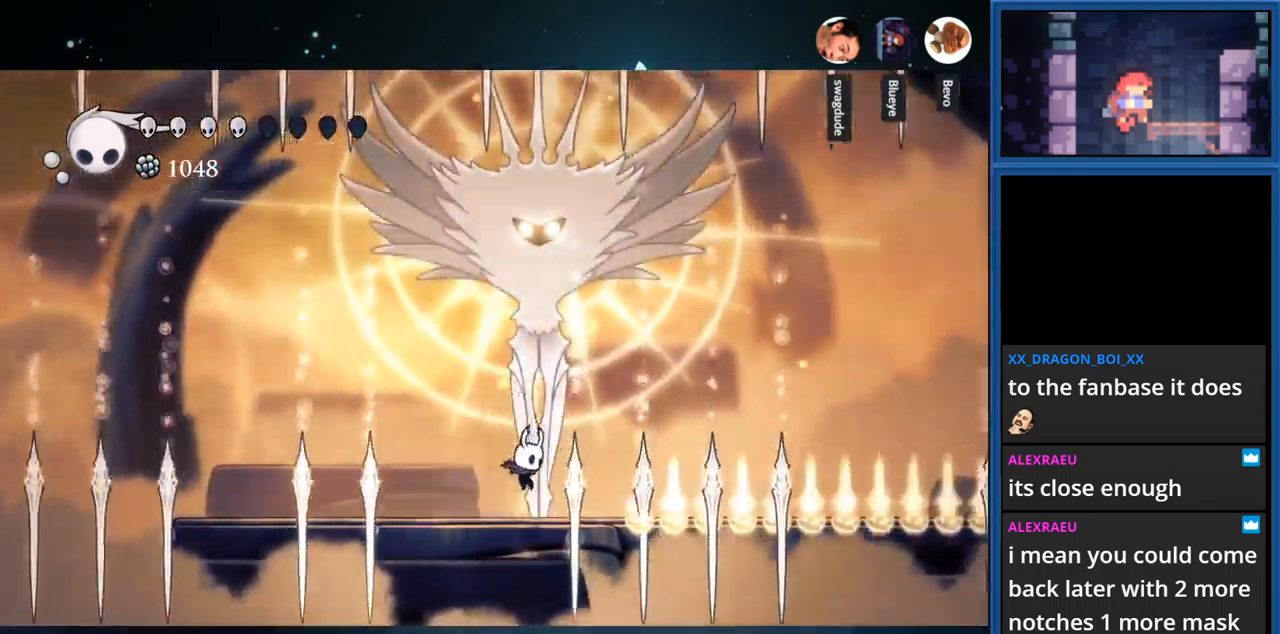
{"buttons": ["DPAD_LEFT"], "right_stick": "center", "events": [[17, "CROSS", "down"], [133, "SQUARE", "down"], [167, "CROSS", "up"], [317, "SQUARE", "up"], [350, "DPAD_LEFT", "down"], [367, "DPAD_UP", "up"]]}
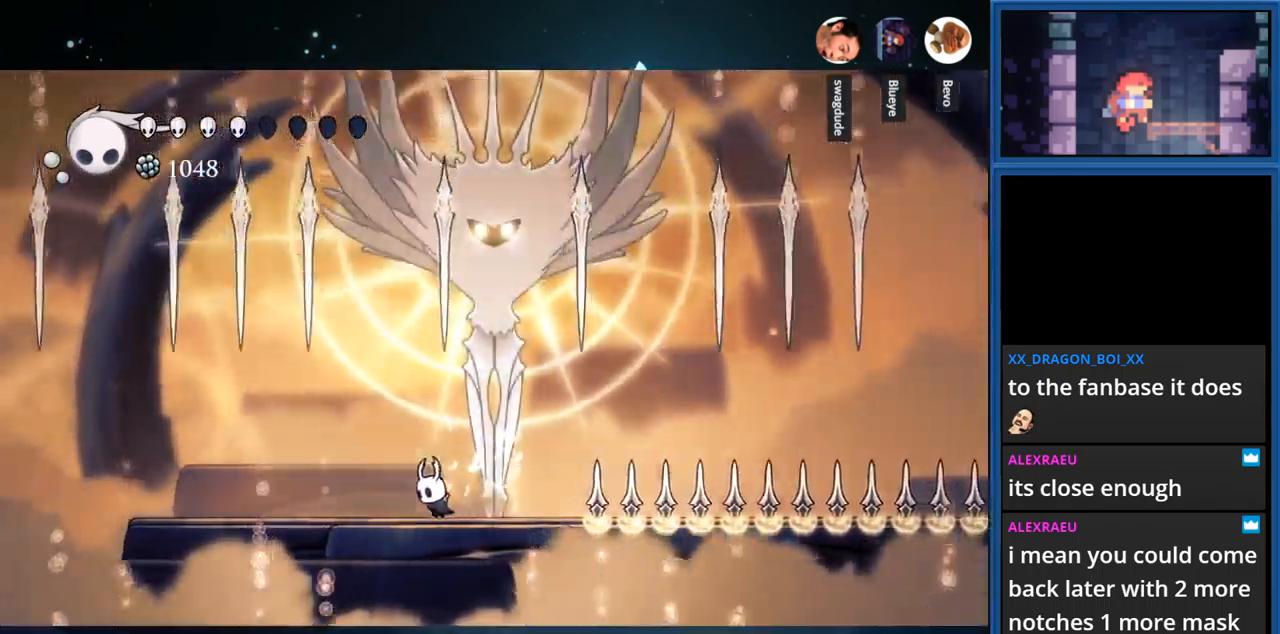
{"buttons": ["CROSS", "DPAD_RIGHT"], "right_stick": "center", "events": [[200, "CROSS", "down"], [233, "DPAD_LEFT", "up"], [367, "DPAD_RIGHT", "down"]]}
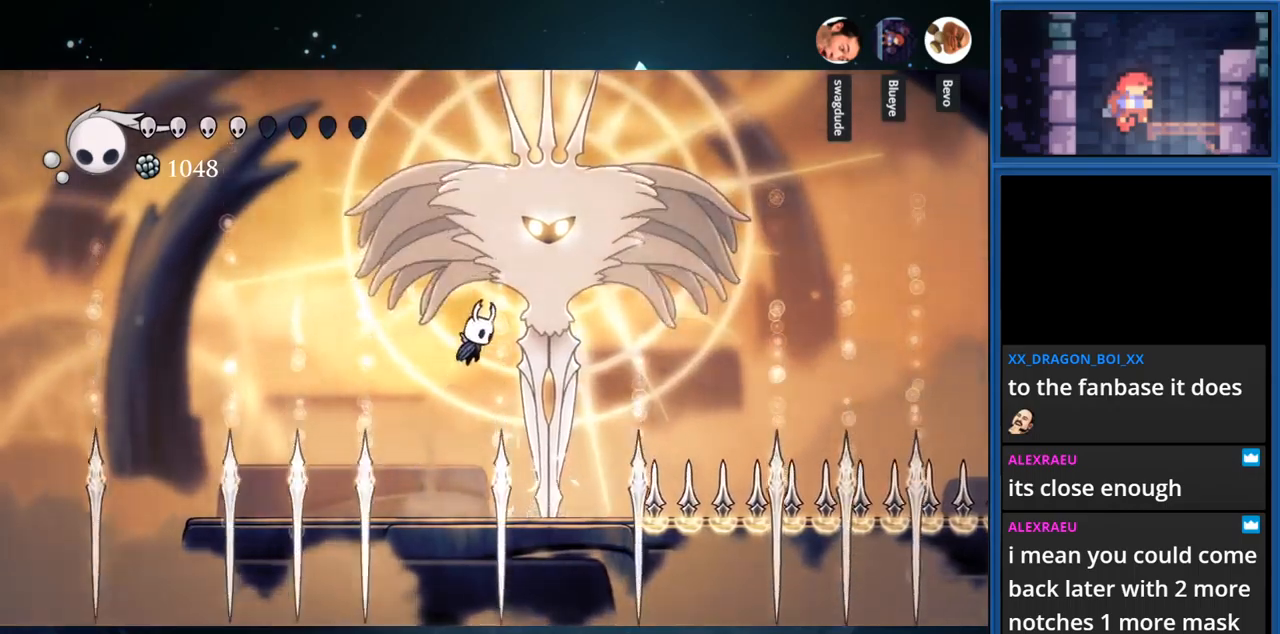
{"buttons": ["DPAD_RIGHT"], "right_stick": "center", "events": [[67, "CROSS", "up"], [67, "SQUARE", "down"], [250, "DPAD_RIGHT", "up"], [250, "DPAD_UP", "down"], [250, "SQUARE", "up"], [450, "DPAD_RIGHT", "down"], [450, "DPAD_UP", "up"]]}
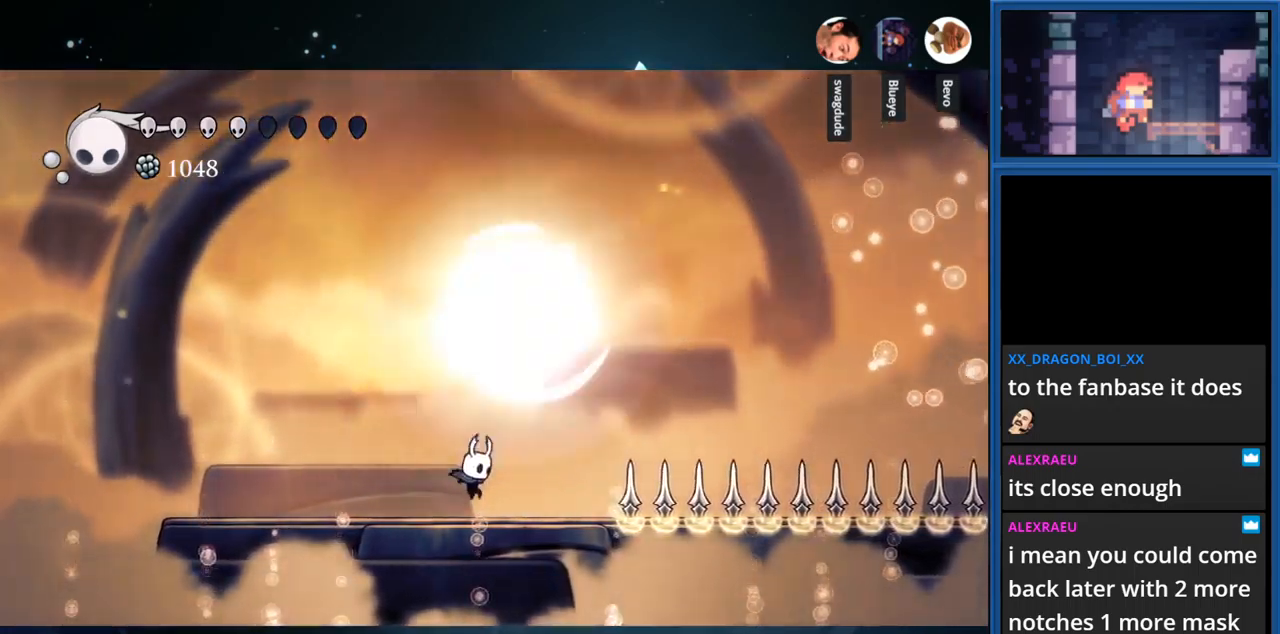
{"buttons": ["DPAD_UP"], "right_stick": "center", "events": [[100, "DPAD_UP", "down"], [117, "CROSS", "down"], [134, "DPAD_RIGHT", "up"], [300, "SQUARE", "down"], [317, "CROSS", "up"], [484, "SQUARE", "up"]]}
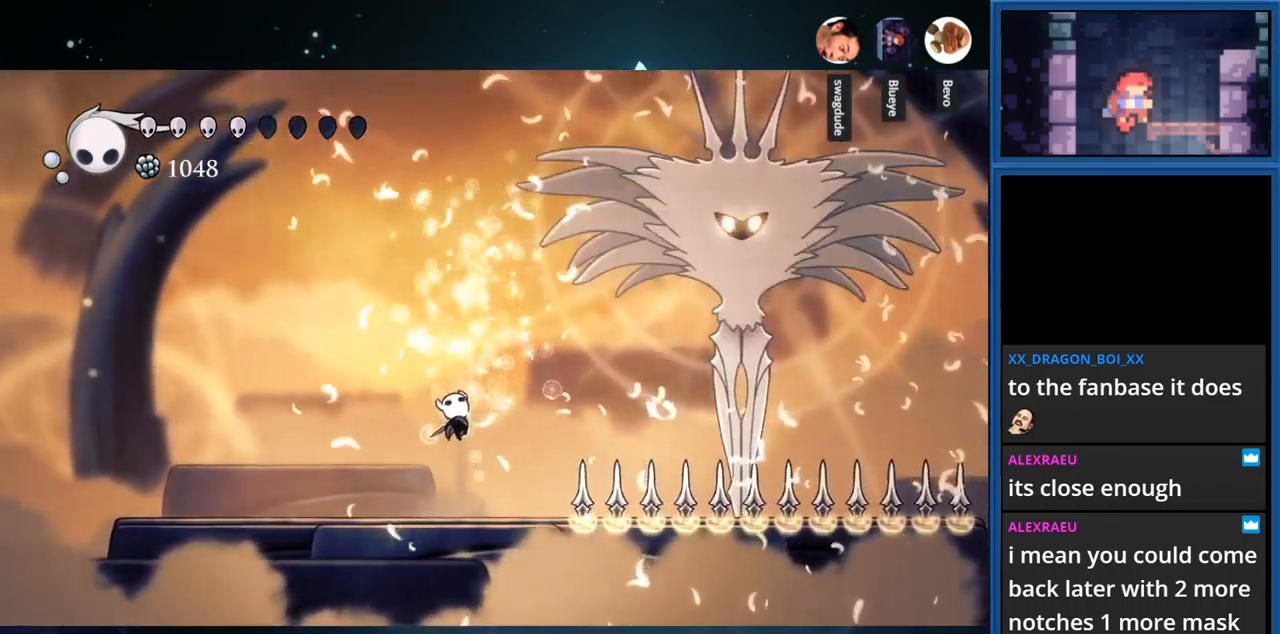
{"buttons": [], "right_stick": "center", "events": [[34, "DPAD_UP", "up"]]}
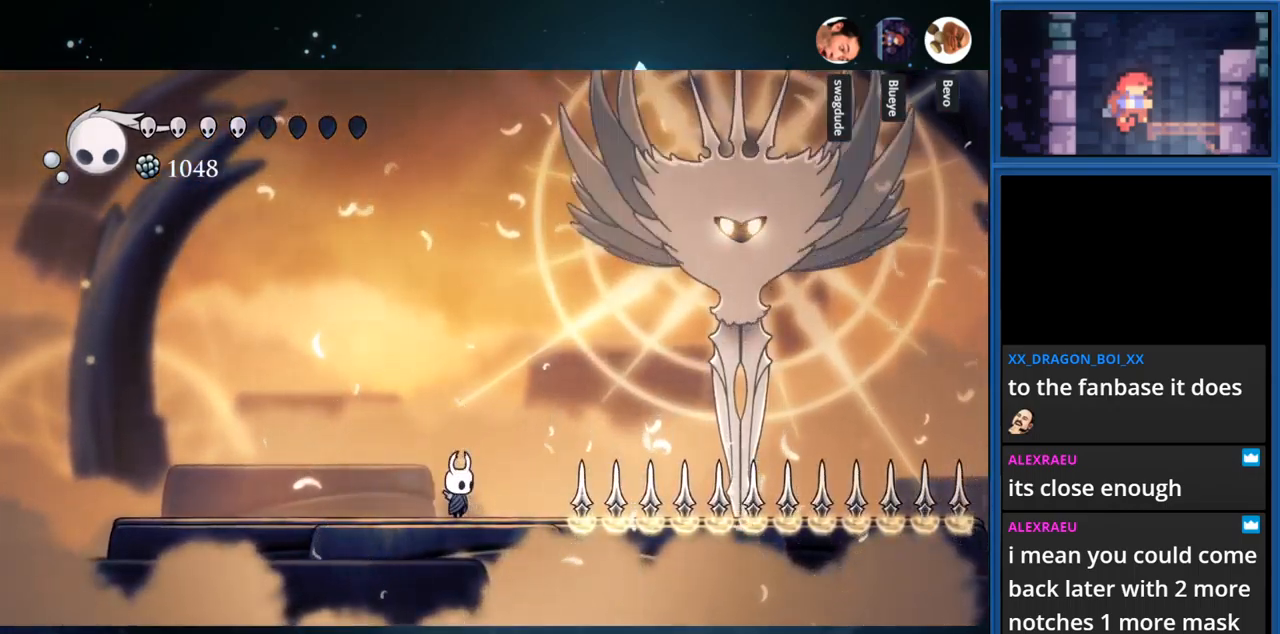
{"buttons": ["CIRCLE"], "right_stick": "center", "events": [[417, "CIRCLE", "down"]]}
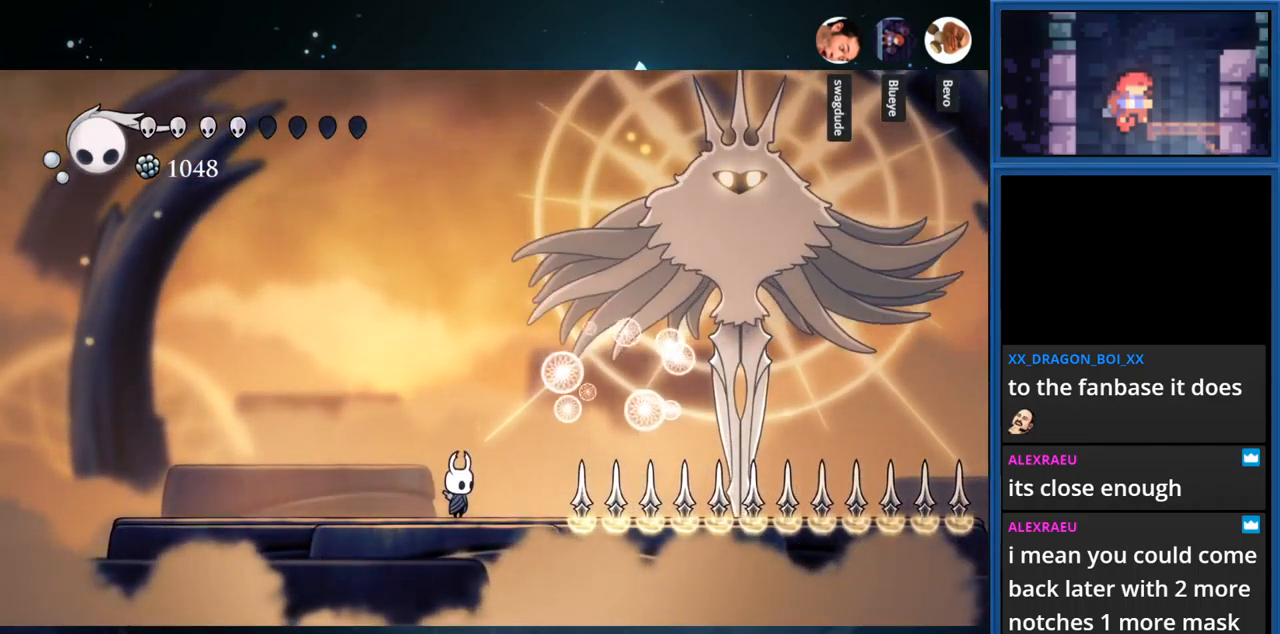
{"buttons": ["CIRCLE"], "right_stick": "center", "events": []}
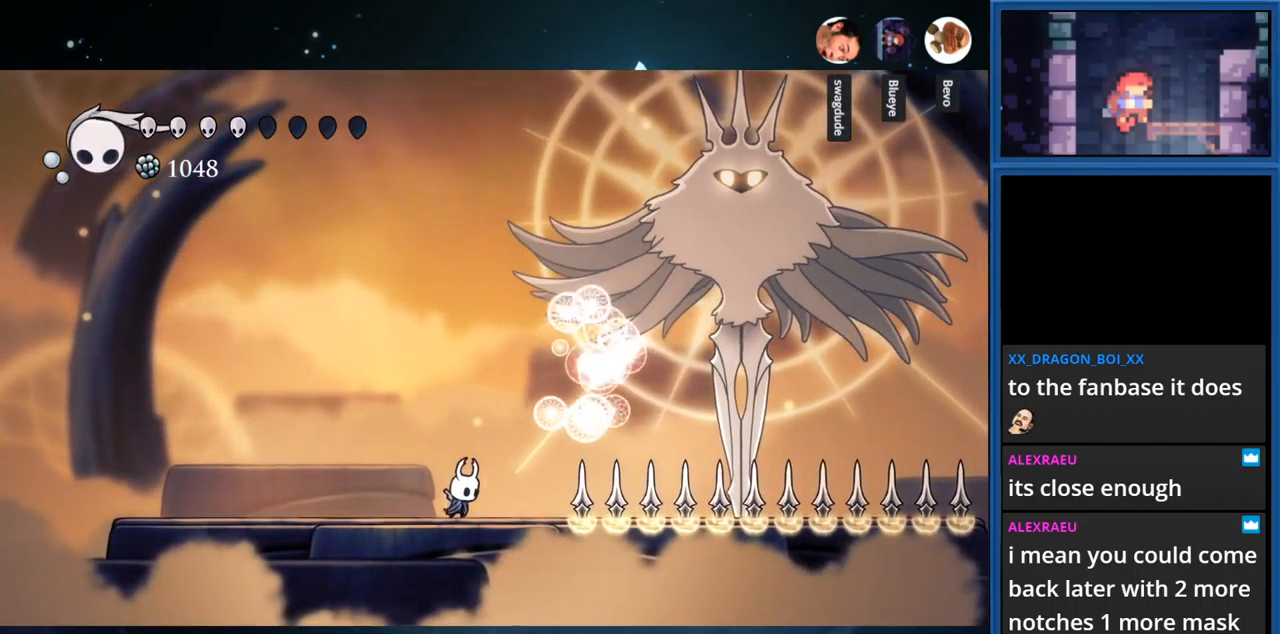
{"buttons": ["CIRCLE"], "right_stick": "center", "events": []}
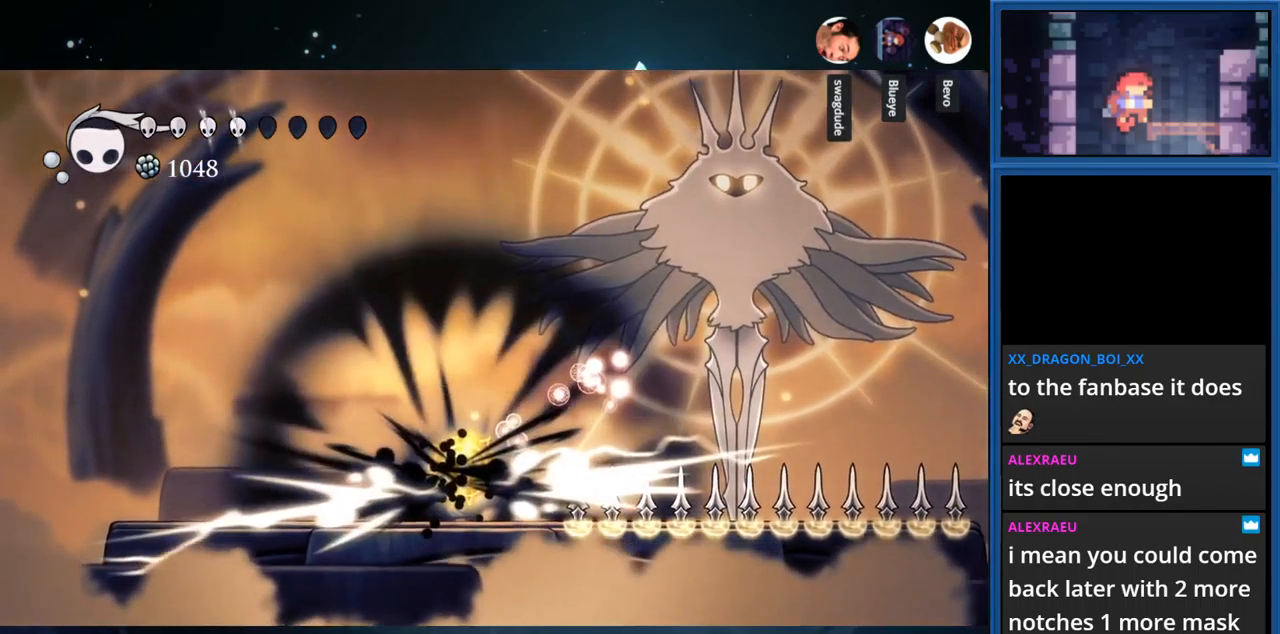
{"buttons": [], "right_stick": "center", "events": [[400, "CIRCLE", "up"]]}
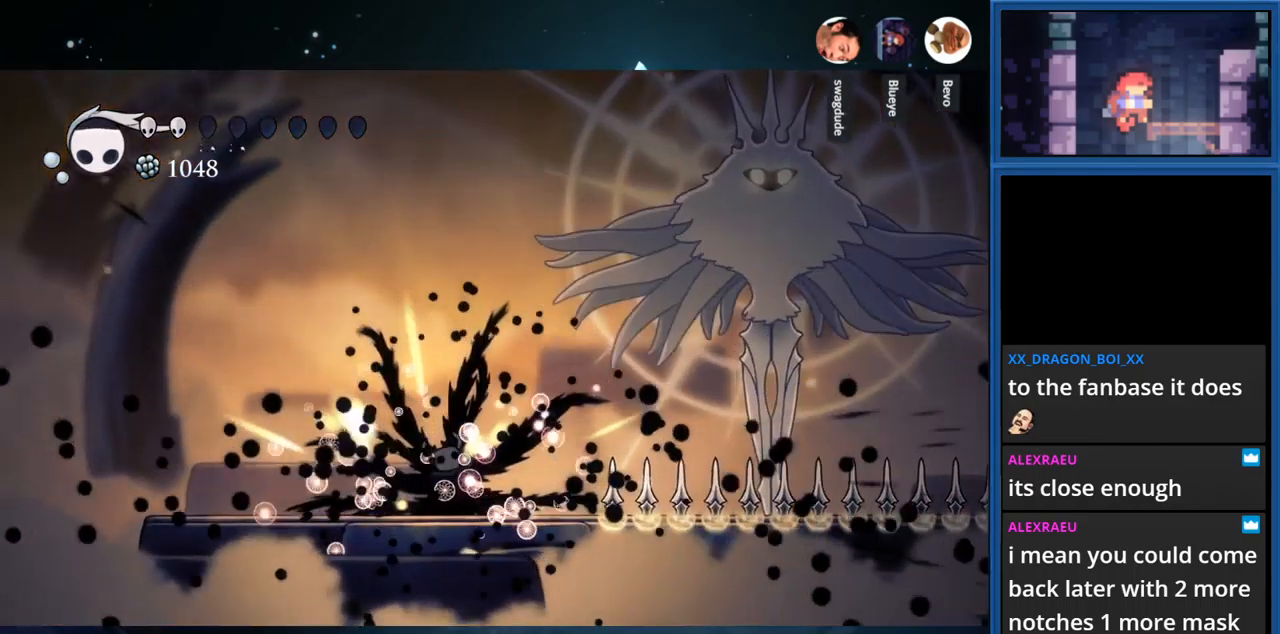
{"buttons": ["CIRCLE"], "right_stick": "center", "events": [[250, "CIRCLE", "down"]]}
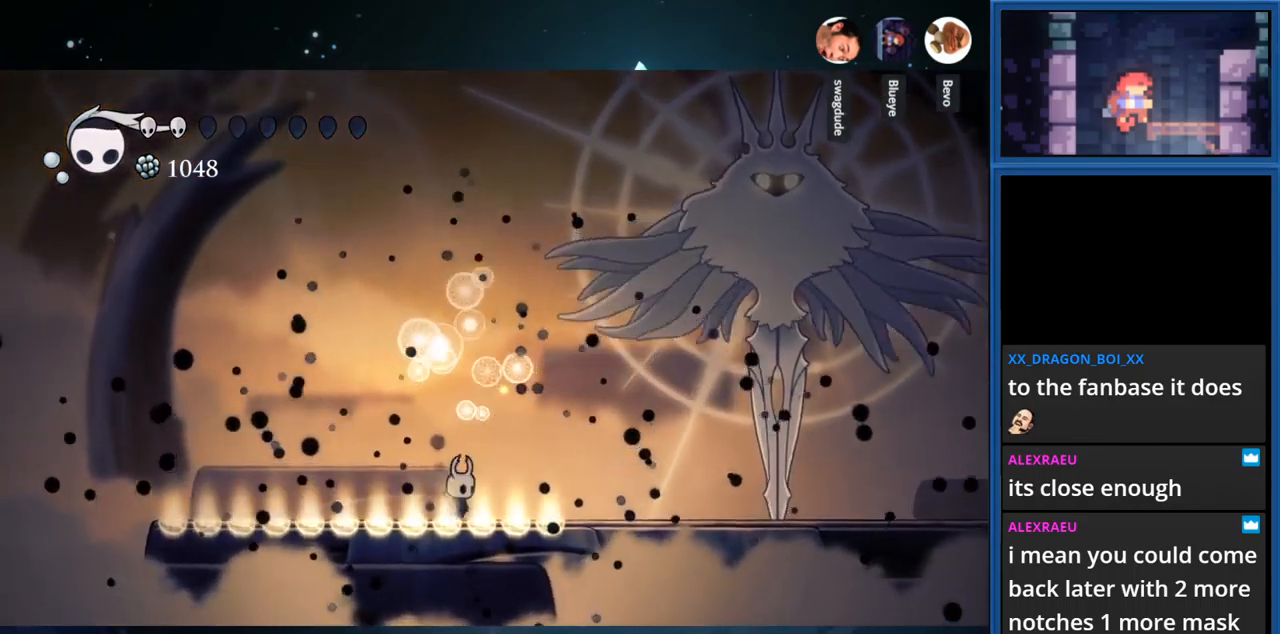
{"buttons": ["R1", "DPAD_RIGHT"], "right_stick": "center", "events": [[134, "CIRCLE", "up"], [150, "DPAD_RIGHT", "down"], [217, "CROSS", "down"], [384, "CROSS", "up"], [384, "R1", "down"]]}
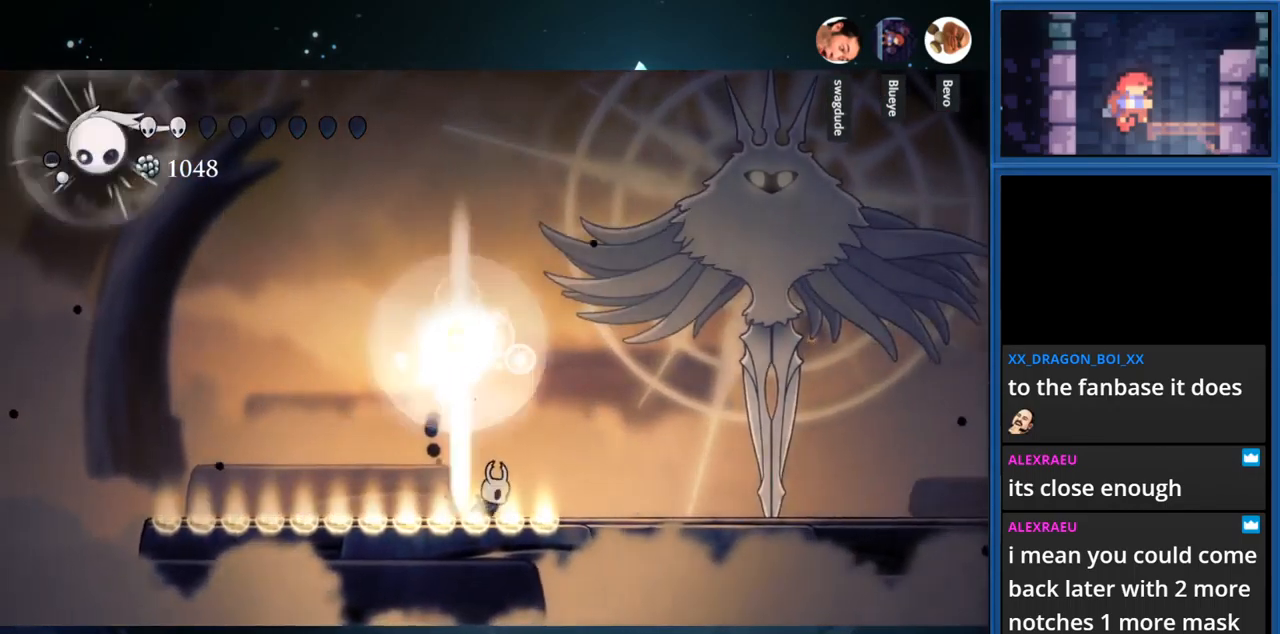
{"buttons": ["DPAD_RIGHT"], "right_stick": "center", "events": [[17, "R1", "up"], [300, "R1", "down"], [433, "R1", "up"]]}
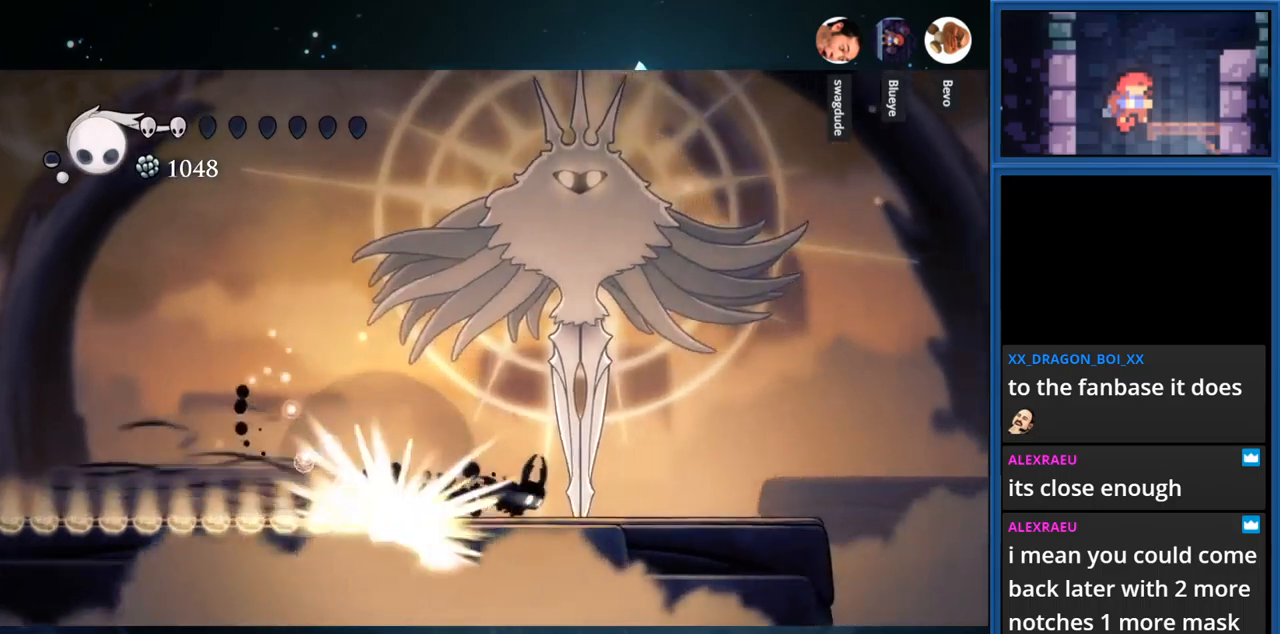
{"buttons": [], "right_stick": "center", "events": [[200, "DPAD_RIGHT", "up"]]}
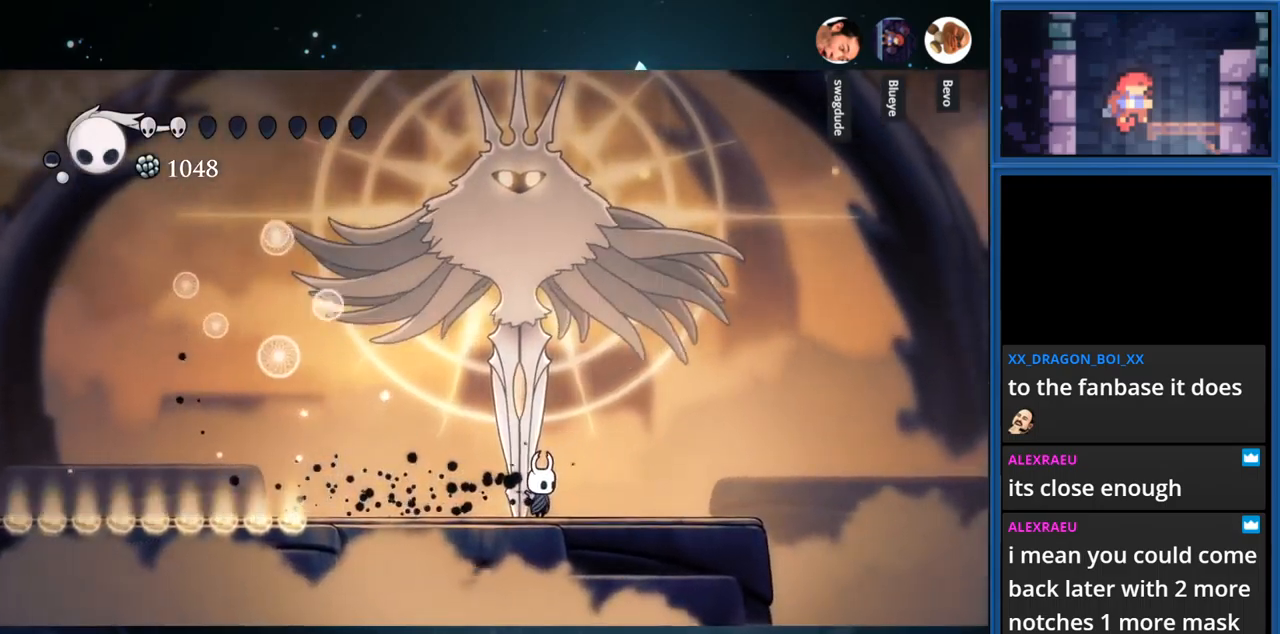
{"buttons": [], "right_stick": "center", "events": [[116, "DPAD_LEFT", "down"], [416, "DPAD_LEFT", "up"]]}
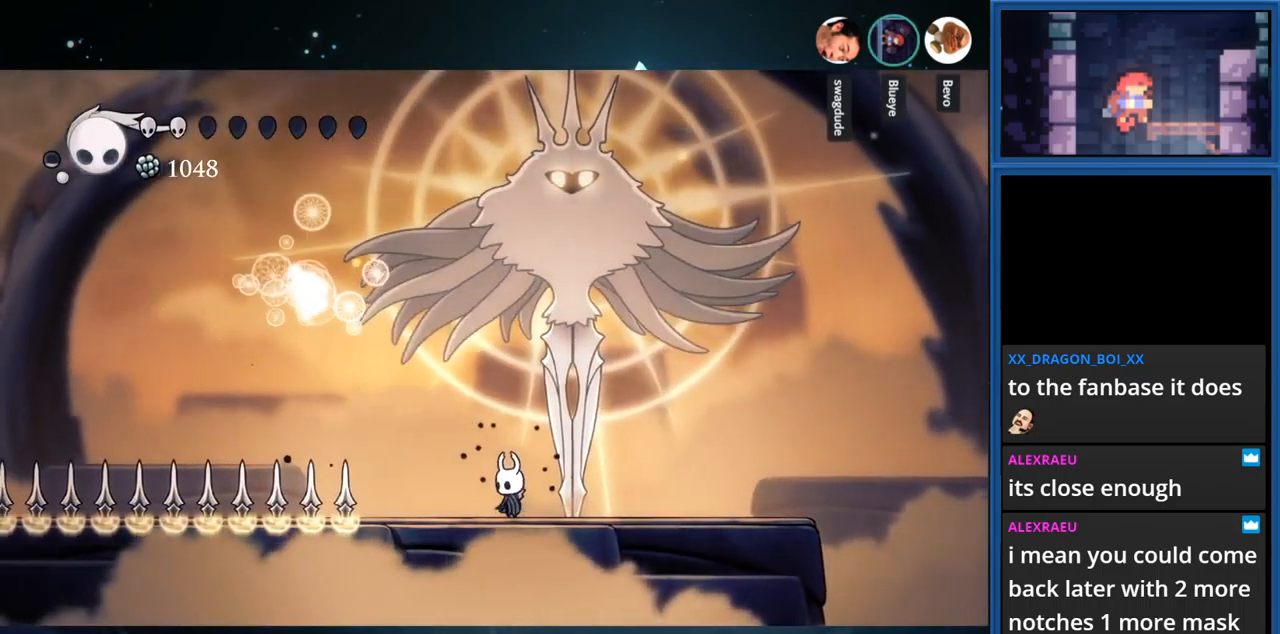
{"buttons": [], "right_stick": "center", "events": [[33, "DPAD_RIGHT", "down"], [450, "DPAD_RIGHT", "up"]]}
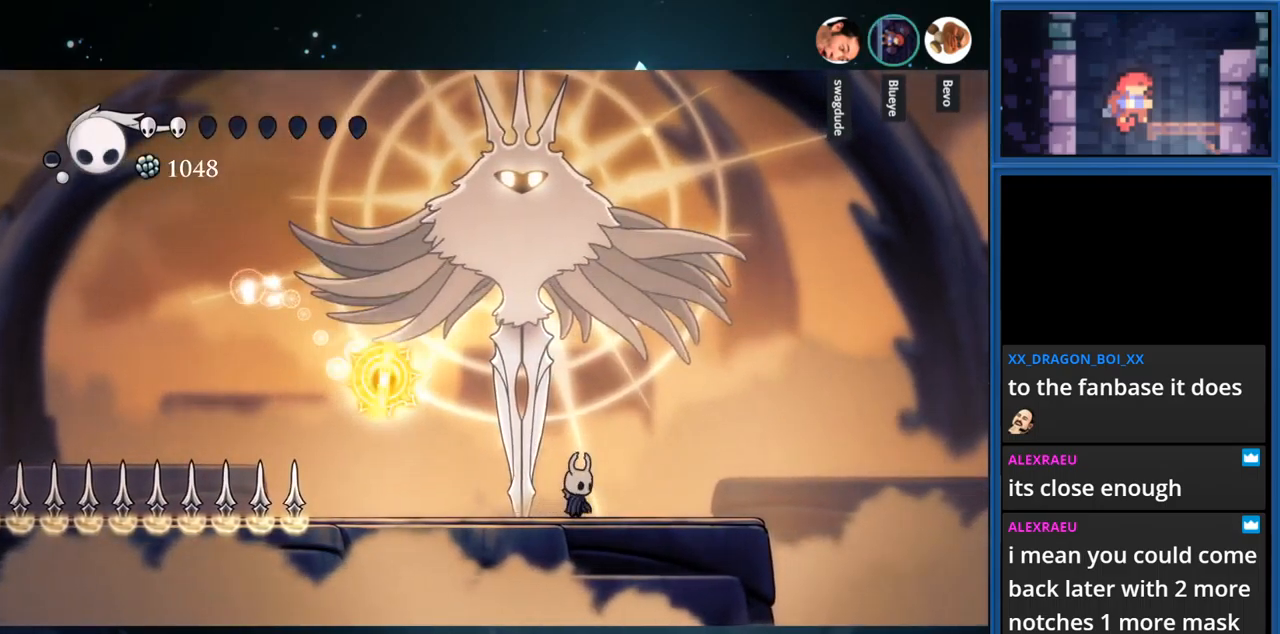
{"buttons": [], "right_stick": "center", "events": [[66, "DPAD_LEFT", "down"], [100, "SQUARE", "down"], [183, "DPAD_LEFT", "up"], [250, "SQUARE", "up"]]}
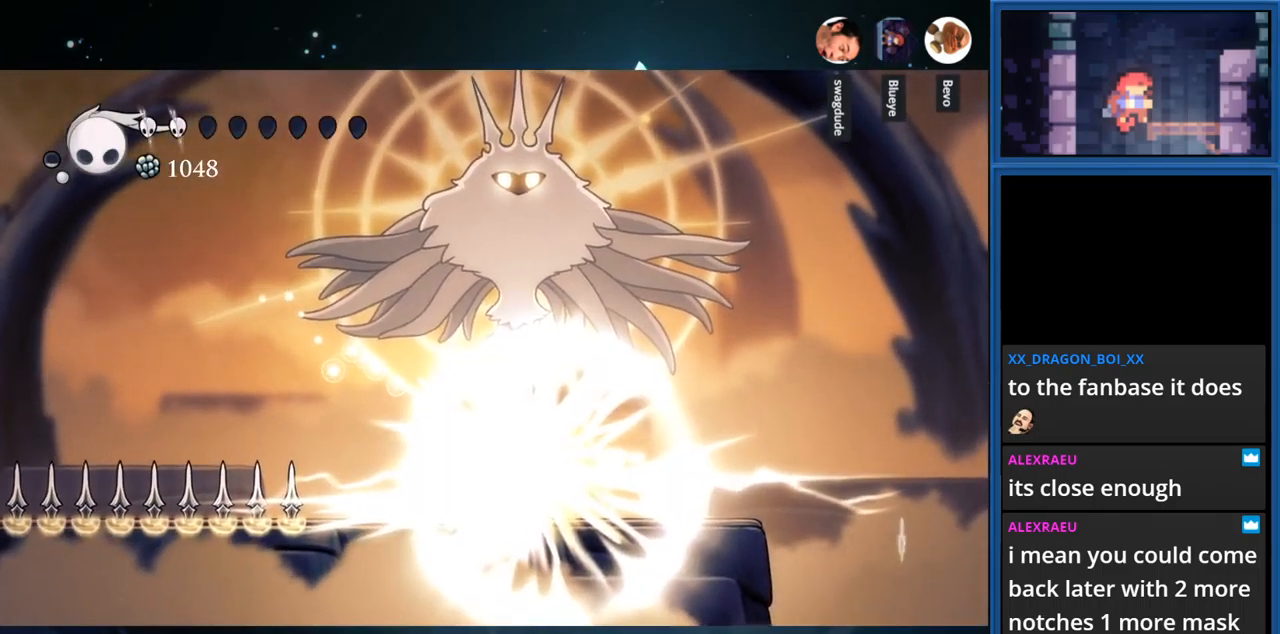
{"buttons": ["DPAD_LEFT"], "right_stick": "center", "events": [[266, "DPAD_LEFT", "down"]]}
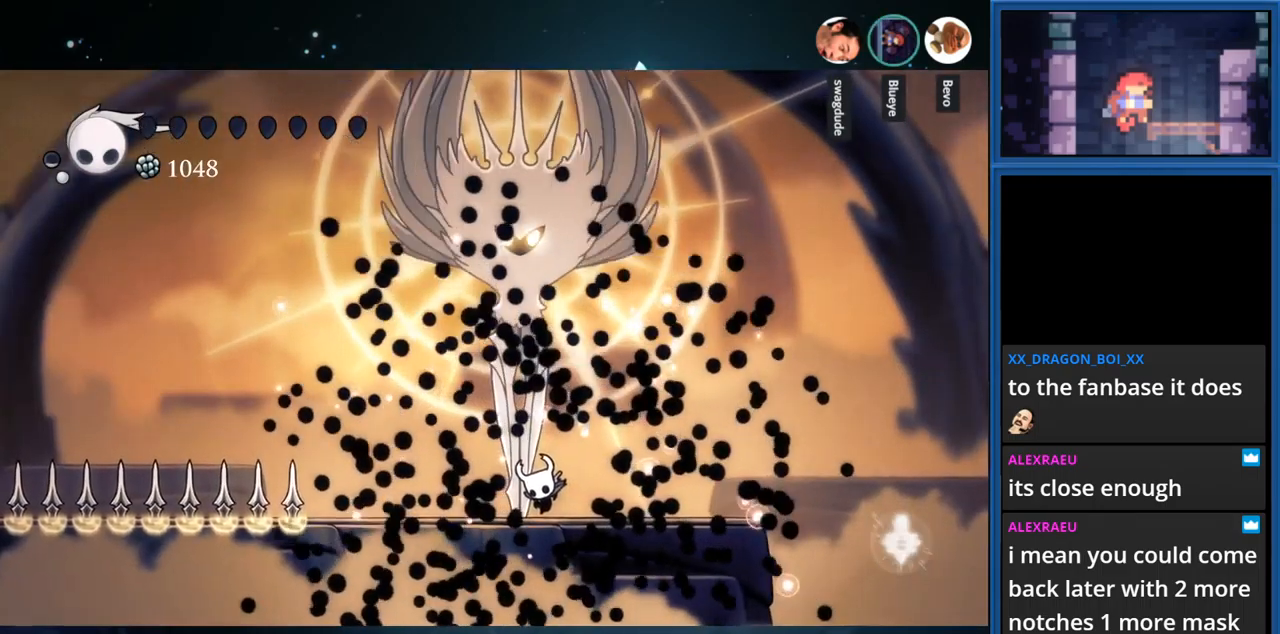
{"buttons": ["CIRCLE"], "right_stick": "center", "events": [[83, "CIRCLE", "down"], [100, "DPAD_LEFT", "up"]]}
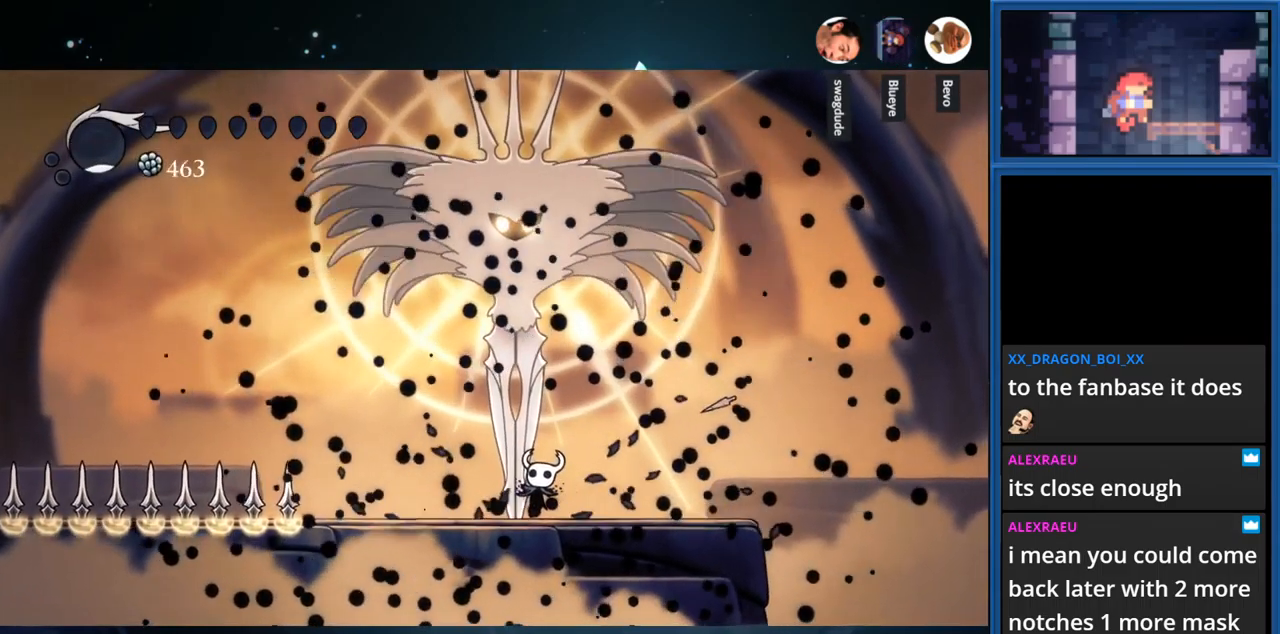
{"buttons": ["CIRCLE"], "right_stick": "center", "events": []}